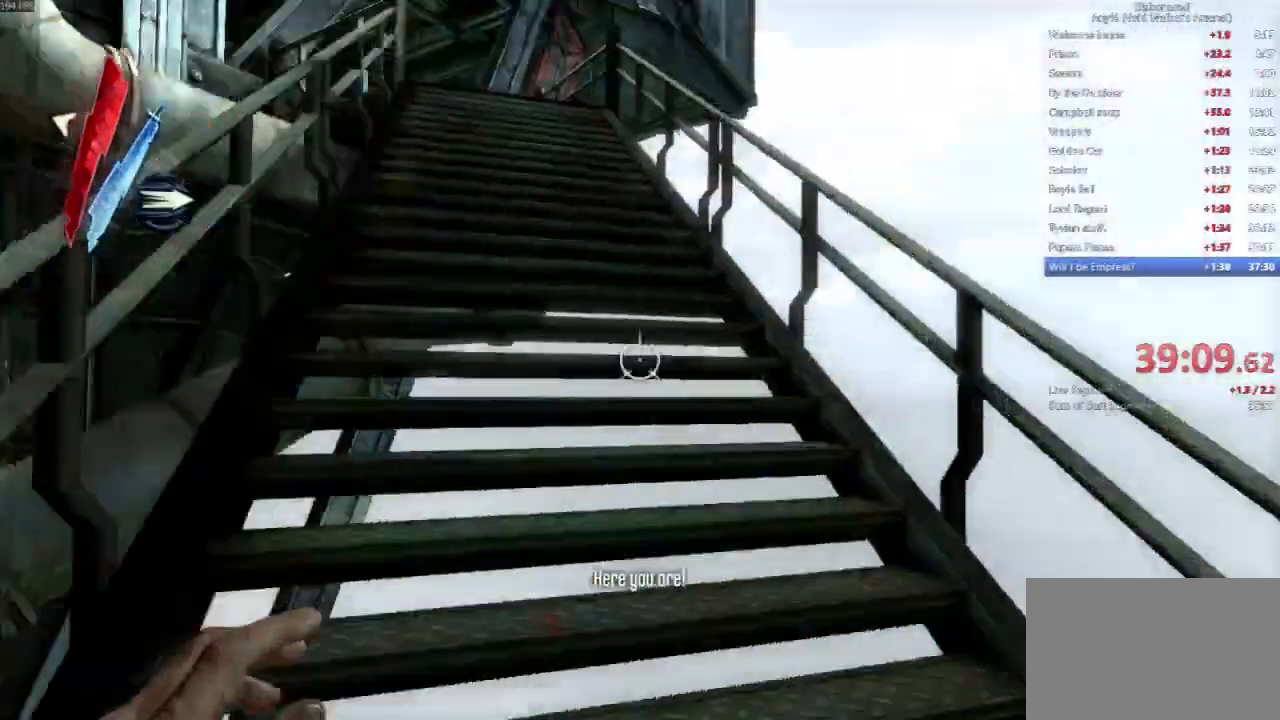
Gameplay with keyboard and mouse; each line is a JSON object with the keys and mouse buttons held at the frame after it. "events" lists presses ("down") and releases ("up") of "4", "5", "a", "alt", "c", "ctrl", "d", "e", "escape", "f", "q", "r", "s", "shift", "space", "tab", "v", "w", "x", "z", "mouse_left", "mouse_middle", "mouse_right", "mouse_wheel_up" and "mouse_wheel_down" between this image and that frame as [ms after this image, input, new state], when the widget could be followed in between. "mouse_left", "mouse_middle", "mouse_right", "mouse_wheel_up", "mouse_wheel_down" = the "left", "middle", "right", "wheel_up", "wheel_down" buttons of the "mouse" list. No other keys are recorded. Not read: mouse_move.
{"keys": ["shift", "w"], "mouse": [], "events": []}
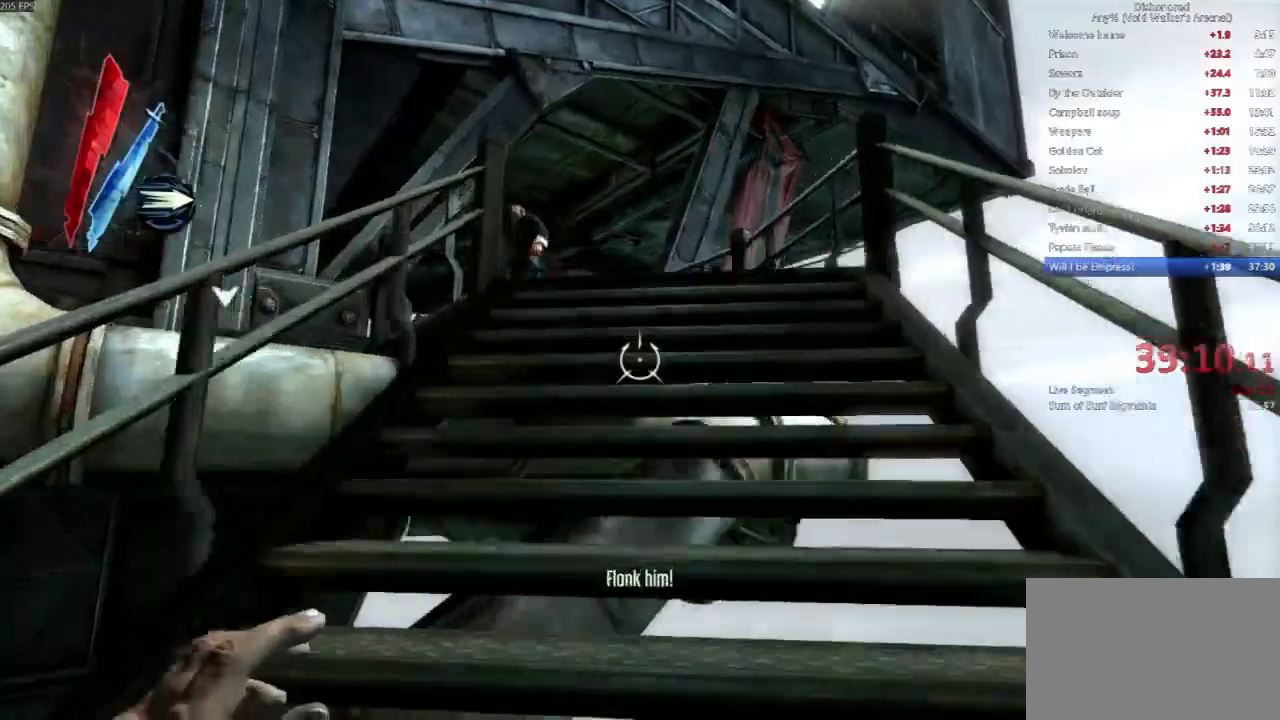
{"keys": ["d", "shift", "w"], "mouse": []}
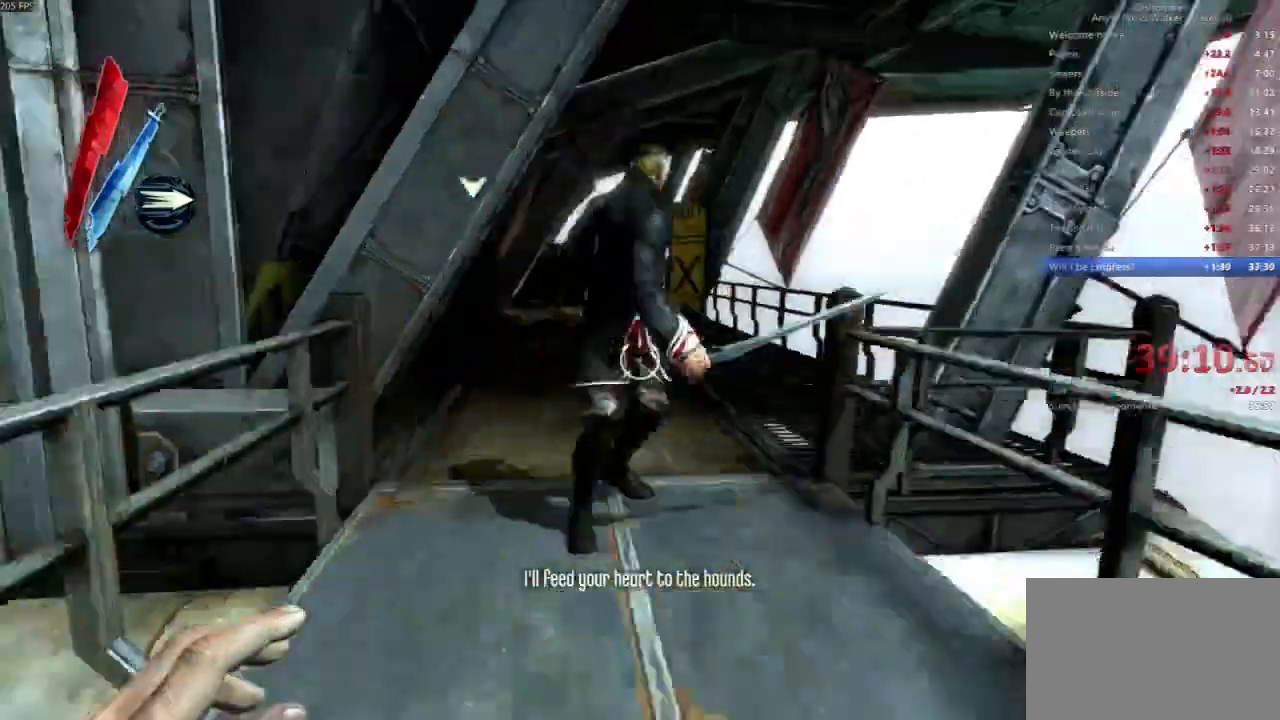
{"keys": ["w"], "mouse": []}
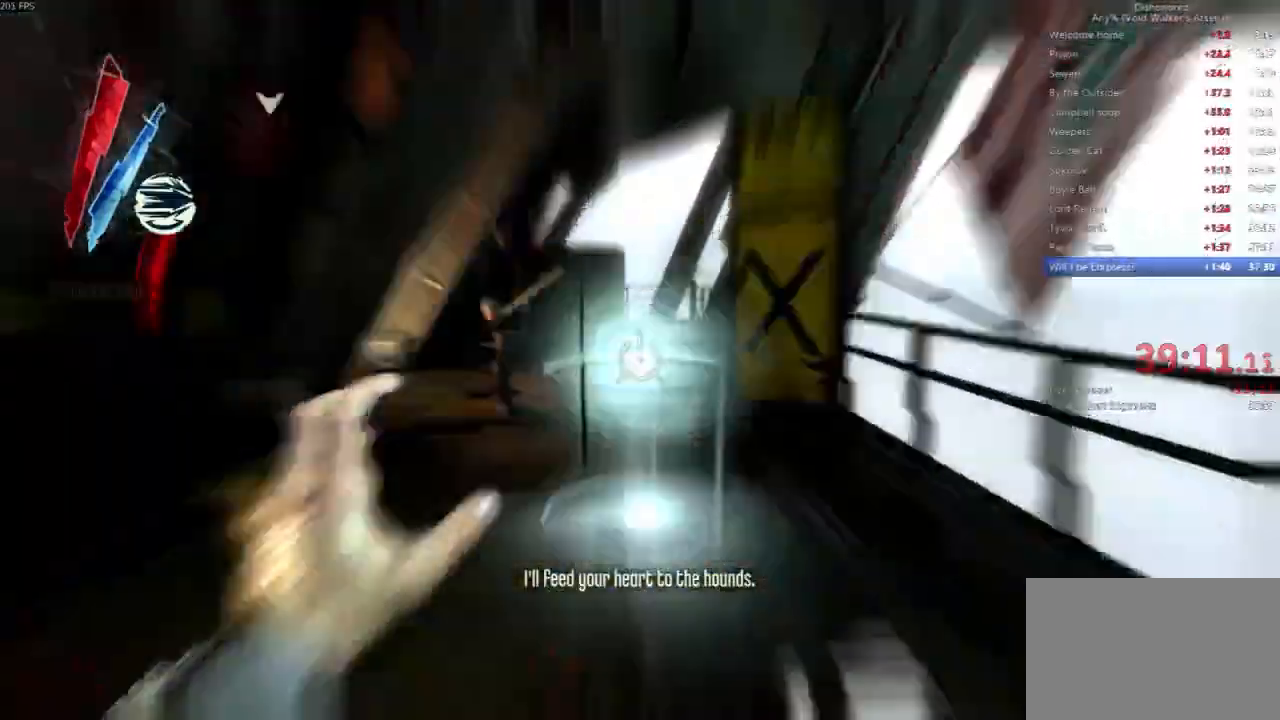
{"keys": ["w"], "mouse": [], "events": []}
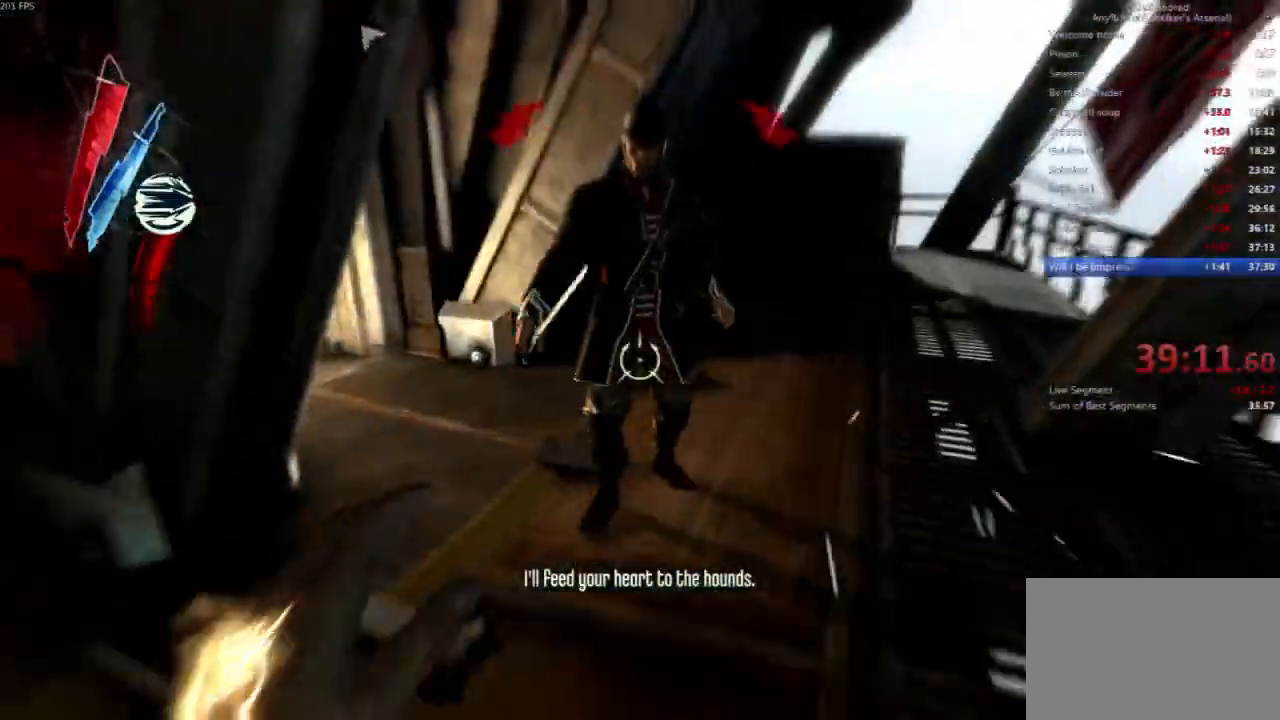
{"keys": ["d"], "mouse": [], "events": [[100, "d", "down"], [500, "w", "up"]]}
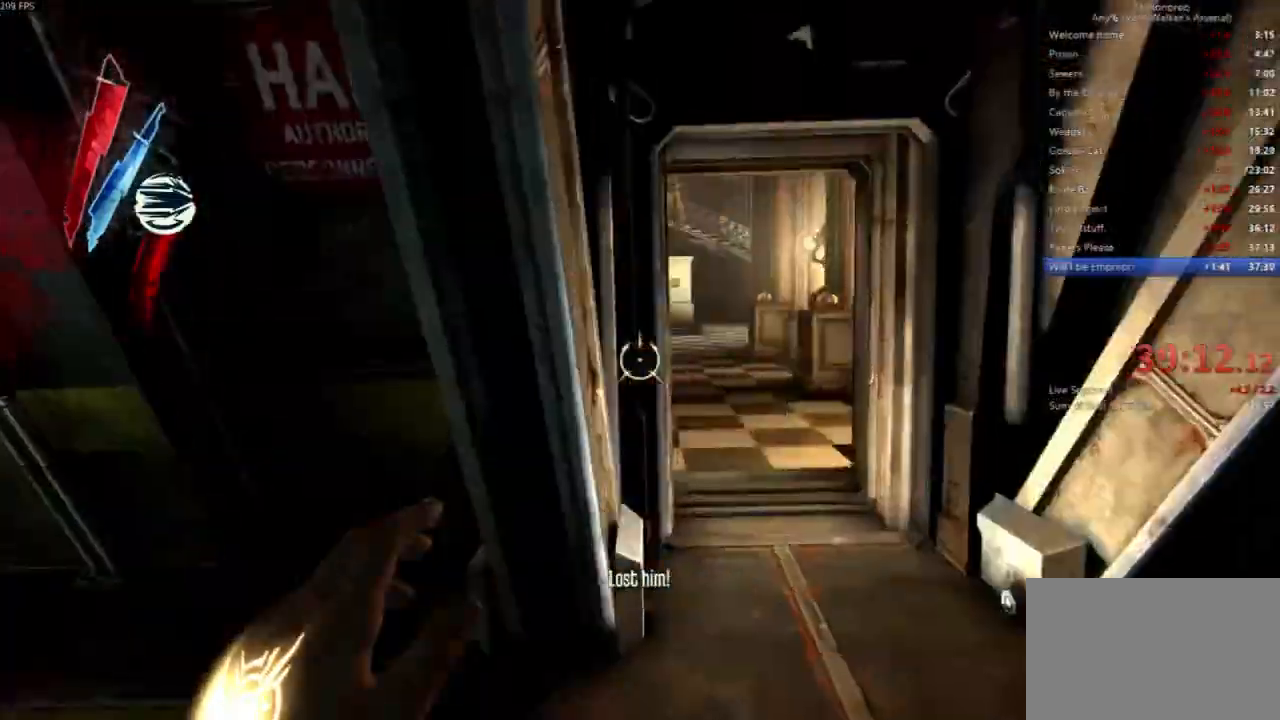
{"keys": [], "mouse": [], "events": [[67, "mouse_right", "down"], [133, "d", "up"], [500, "mouse_right", "up"]]}
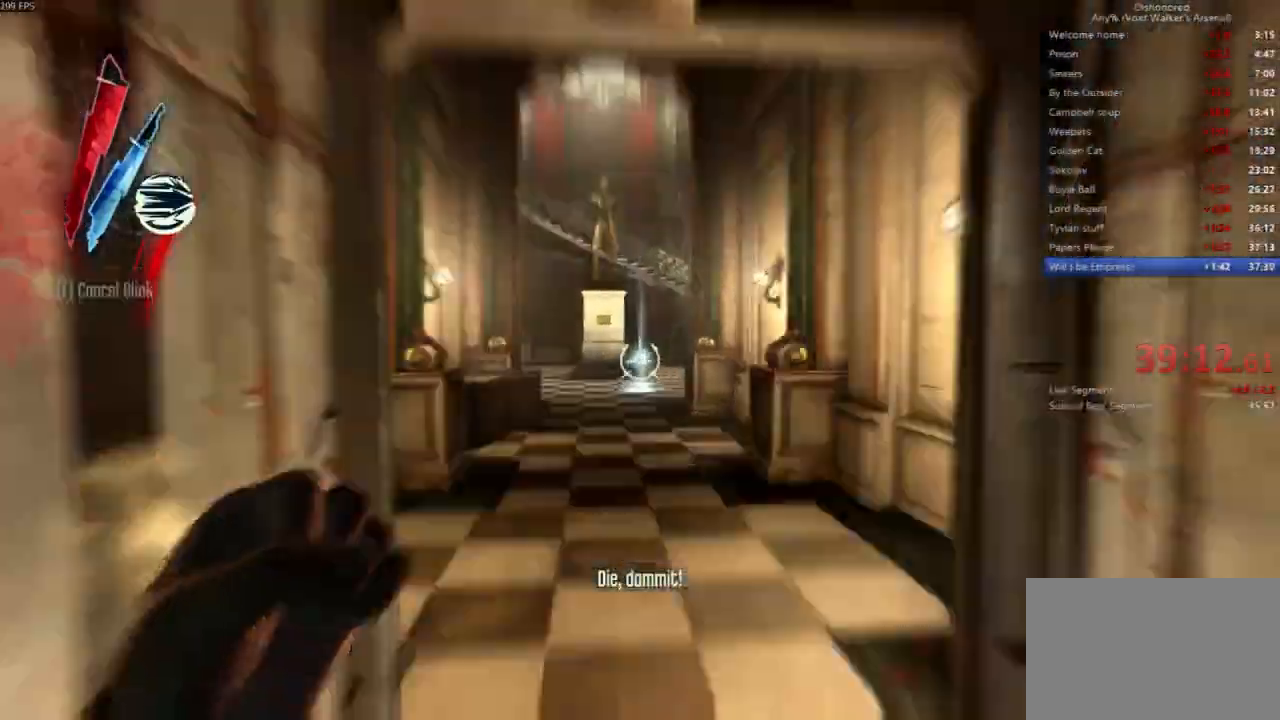
{"keys": ["a", "shift", "w"], "mouse": []}